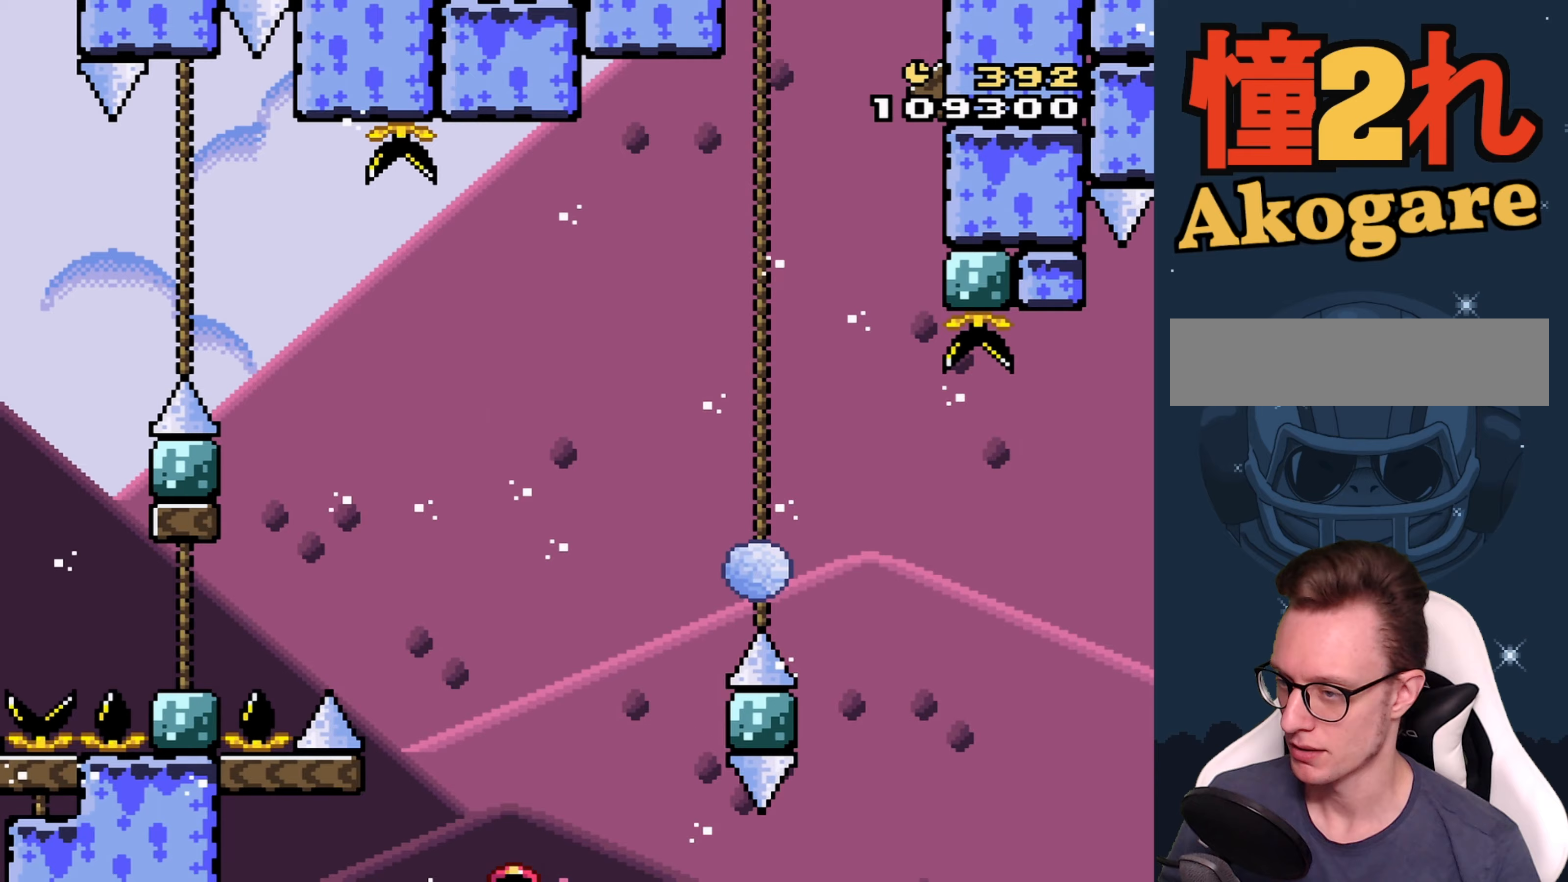
Gameplay with a controller (Nintendo layout); each line is a JSON object with the inputs held at the frame after it (dt_ms = milliseconds from this image to that frame). "events" lists button and stick changes between this image and that frame as [ms after this image, input, new state], when the widget could be followed in between. Not read: L3 R3 Z.
{"dt_ms": 200, "buttons": ["A", "X"], "events": []}
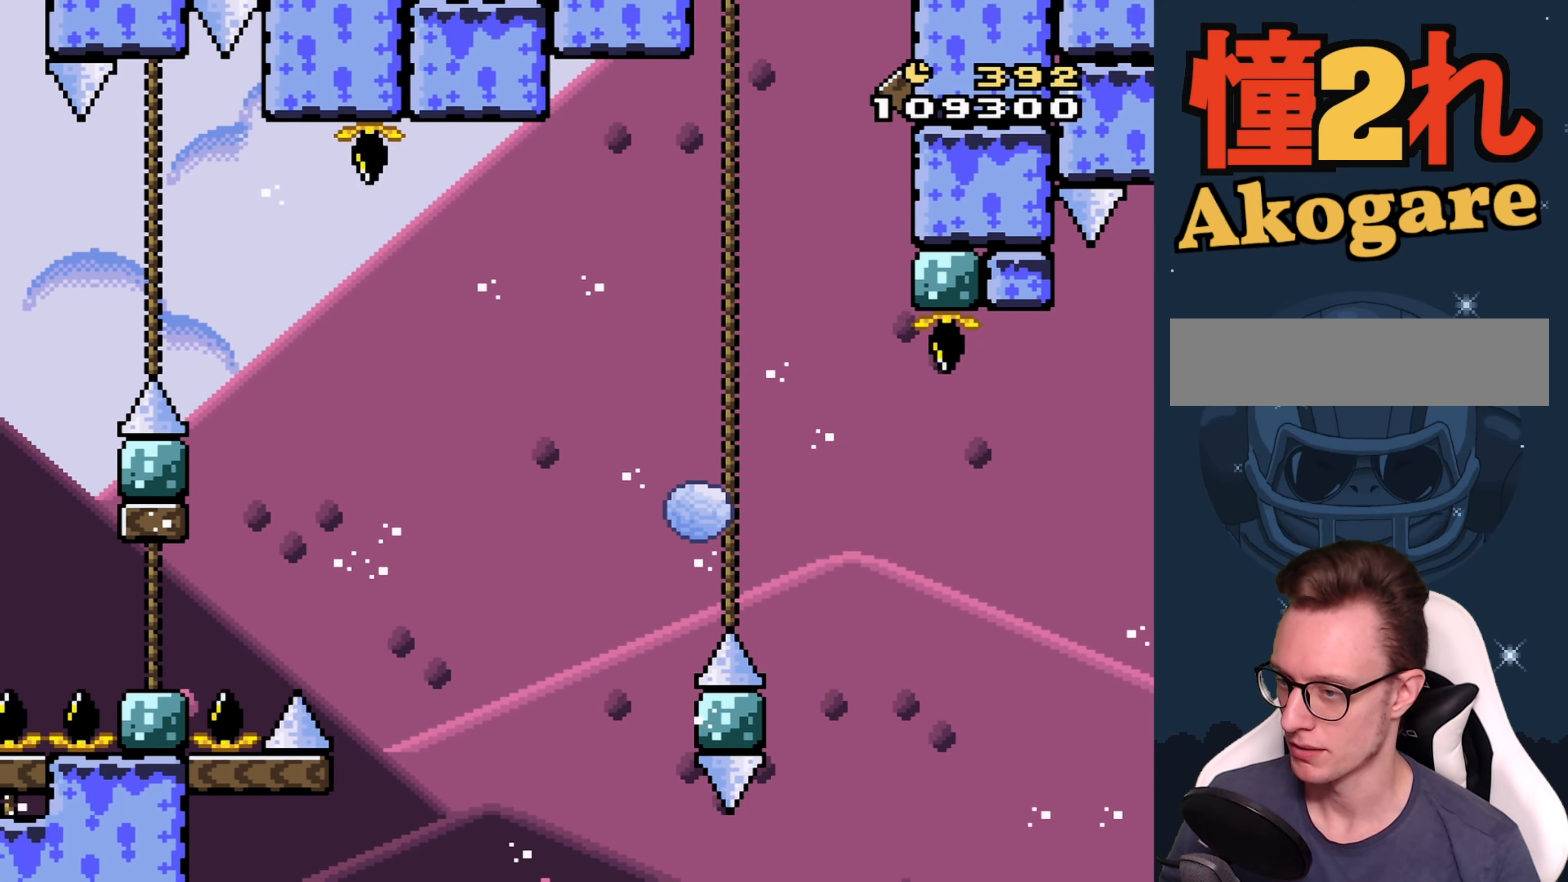
{"dt_ms": 500, "buttons": [], "events": [[433, "A", "up"], [433, "X", "up"]]}
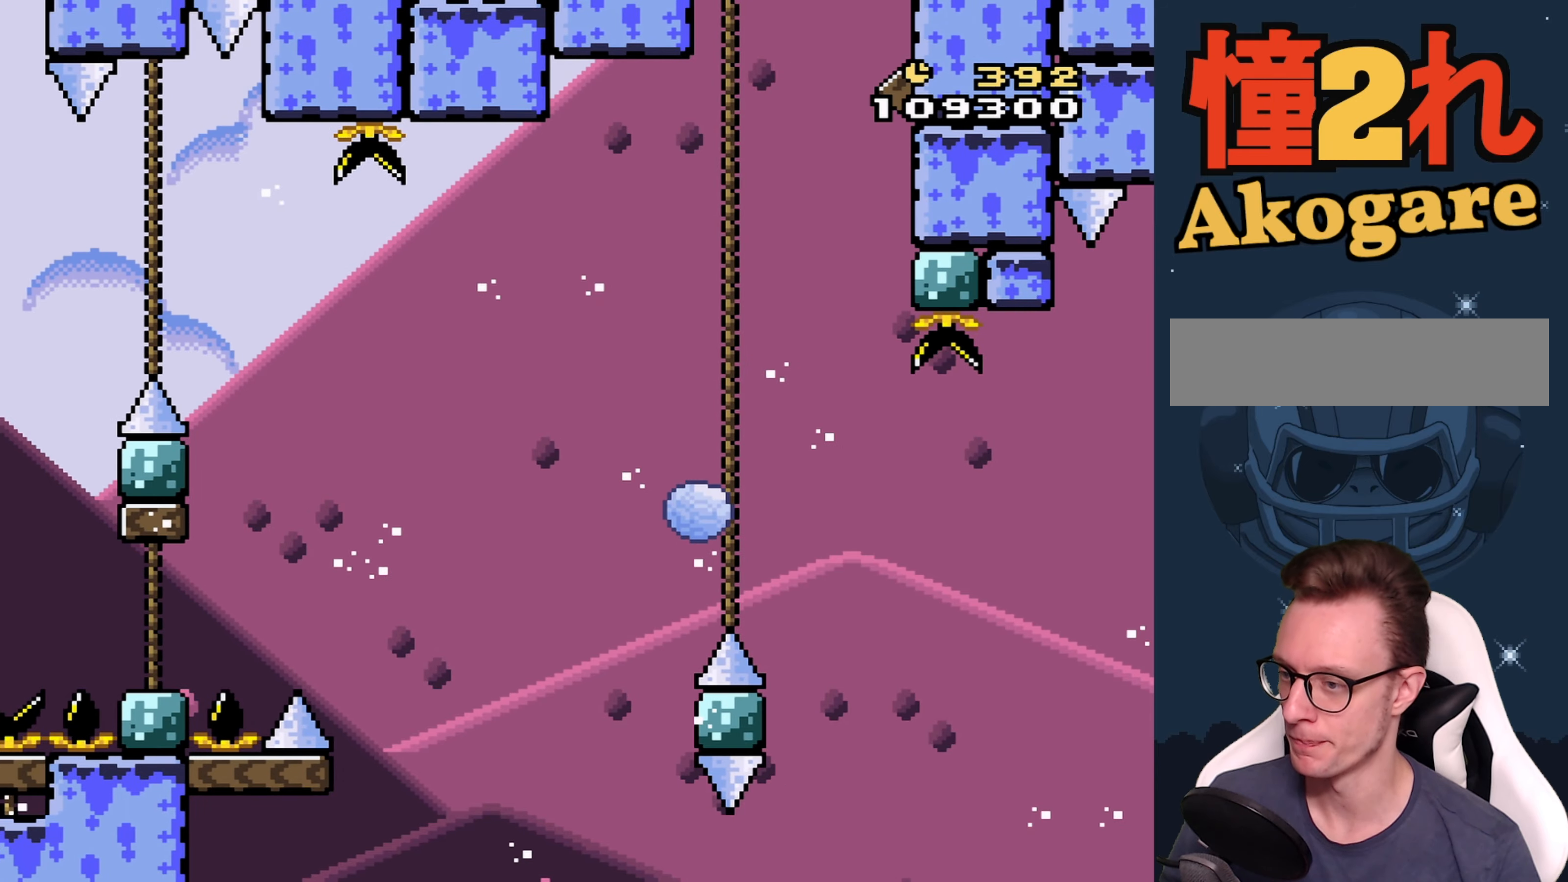
{"dt_ms": 500, "buttons": [], "events": []}
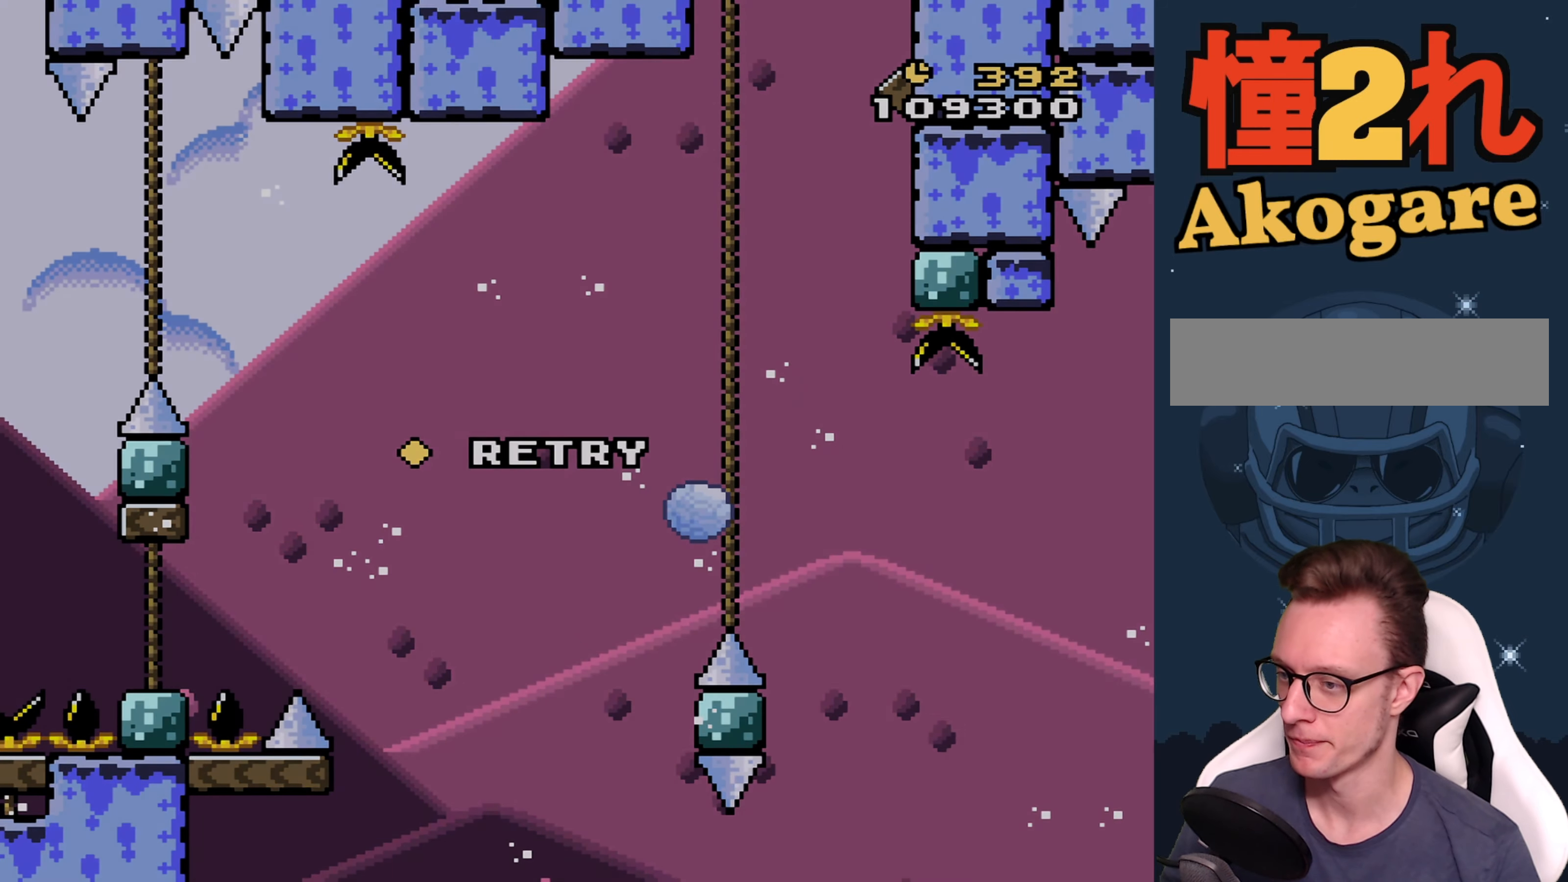
{"dt_ms": 500, "buttons": [], "events": [[333, "A", "down"], [433, "A", "up"]]}
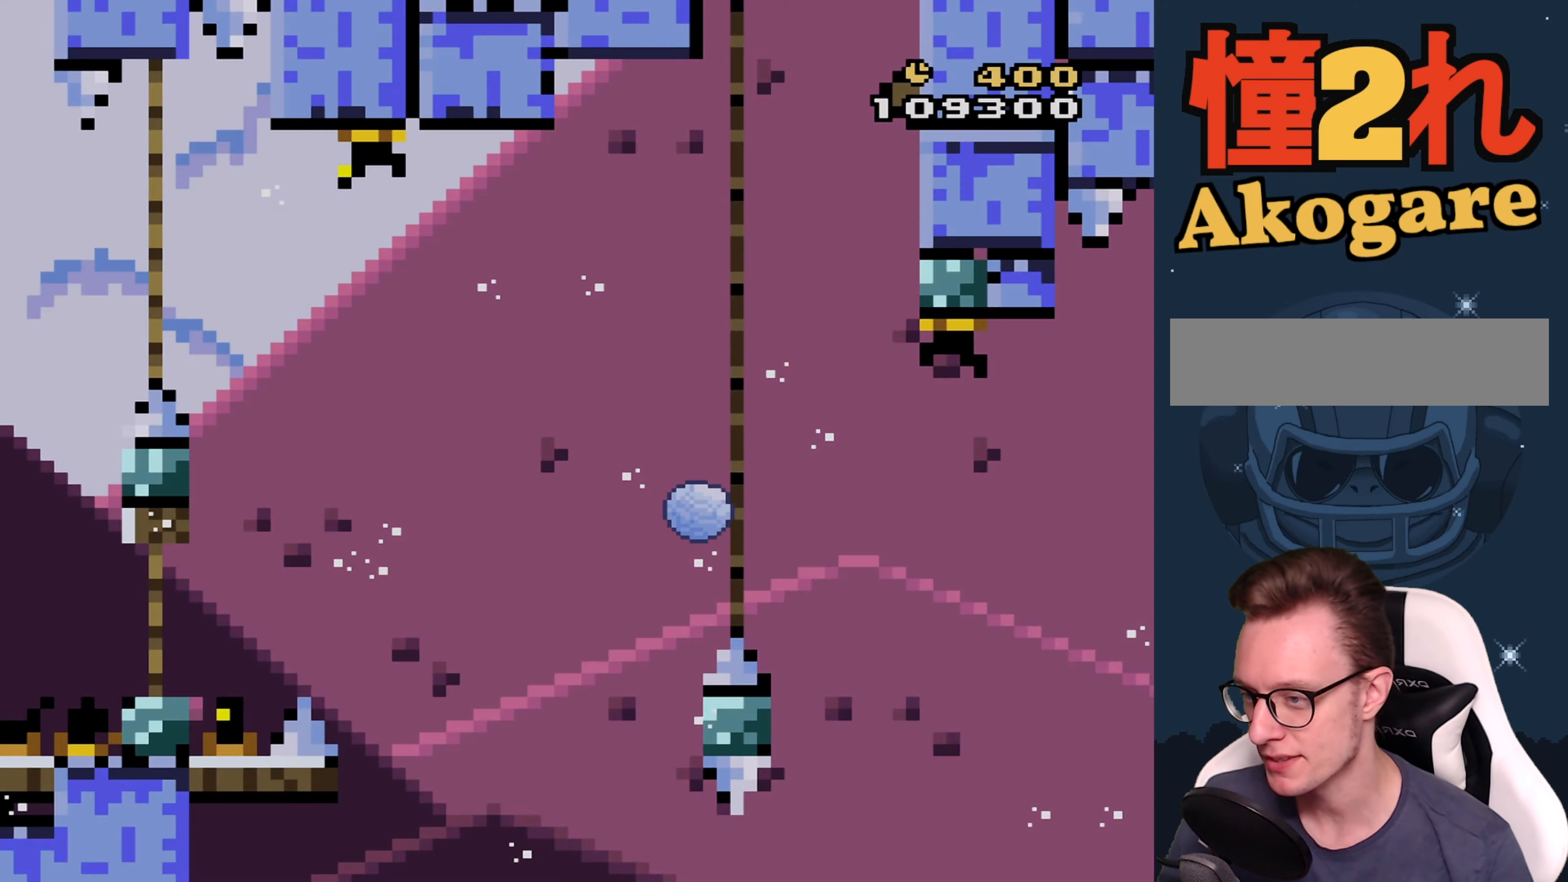
{"dt_ms": 500, "buttons": [], "events": []}
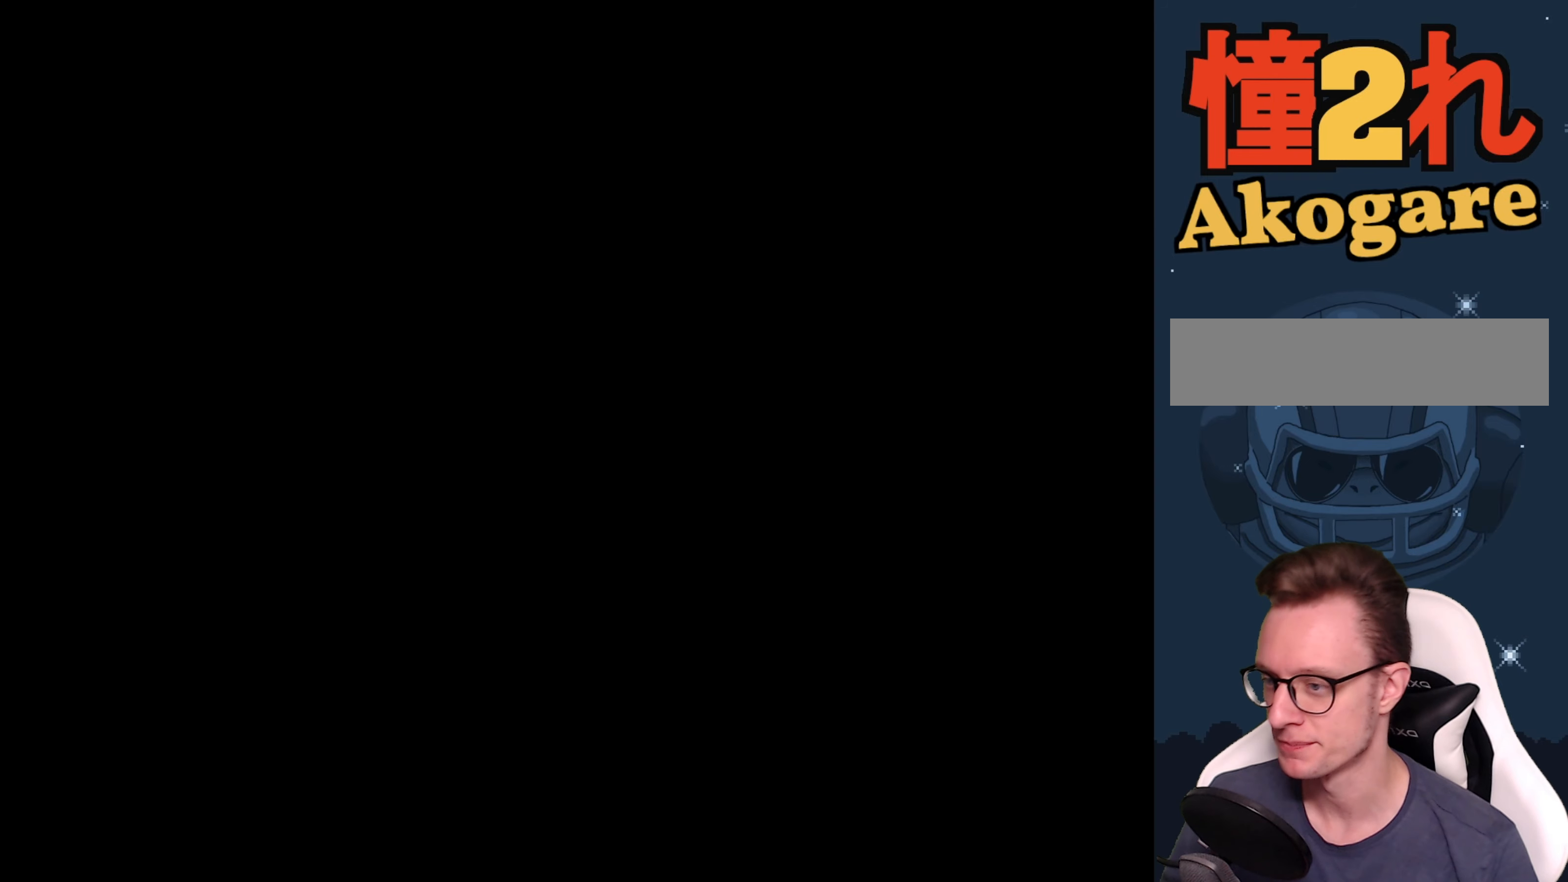
{"dt_ms": 500, "buttons": [], "events": []}
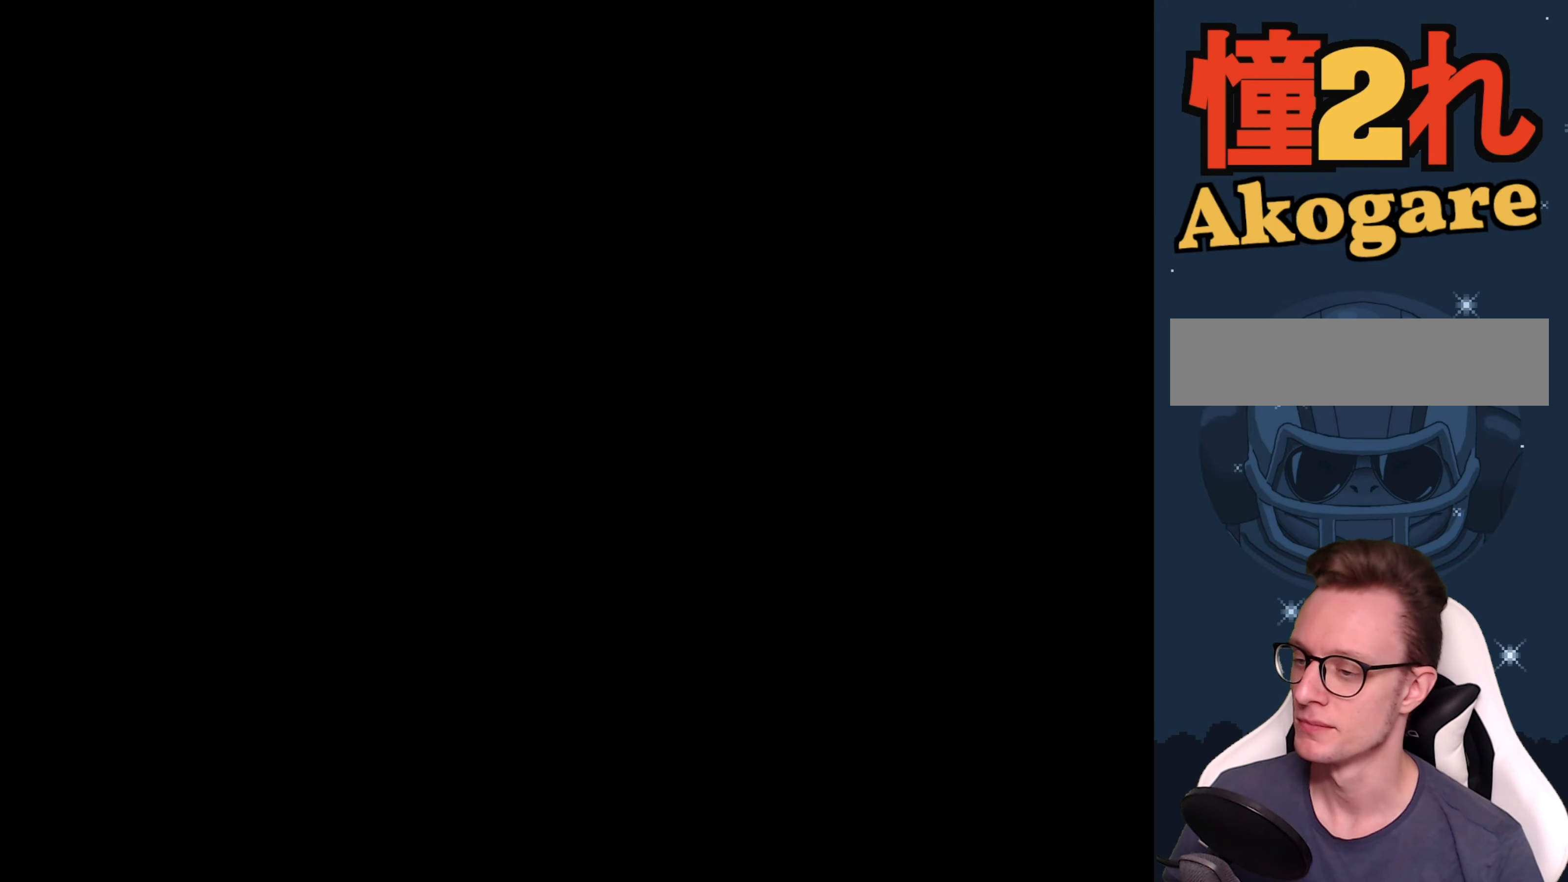
{"dt_ms": 500, "buttons": [], "events": []}
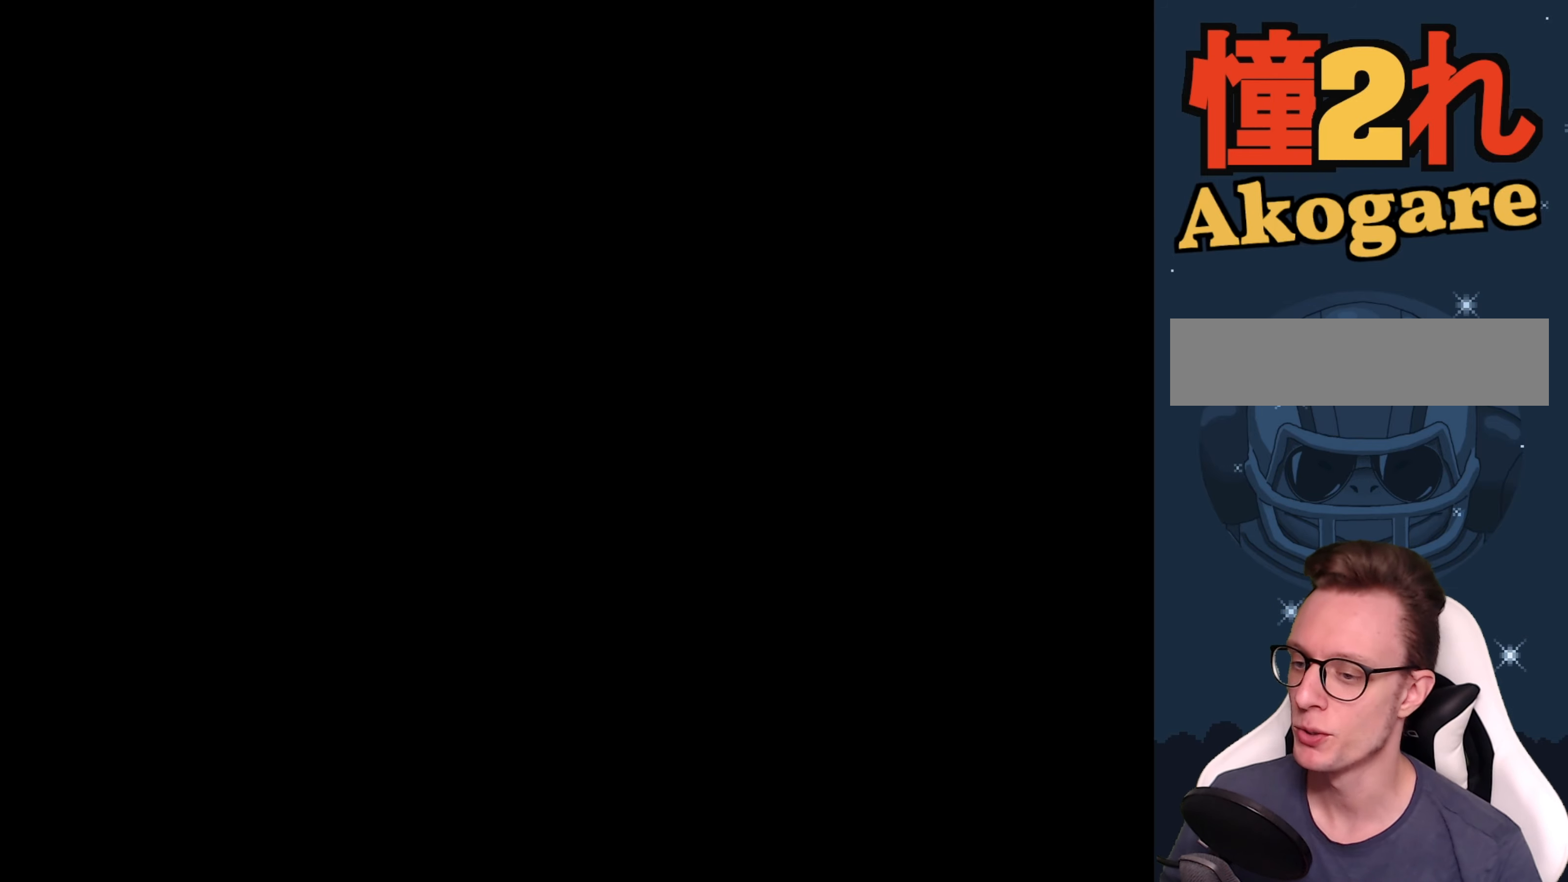
{"dt_ms": 500, "buttons": [], "events": []}
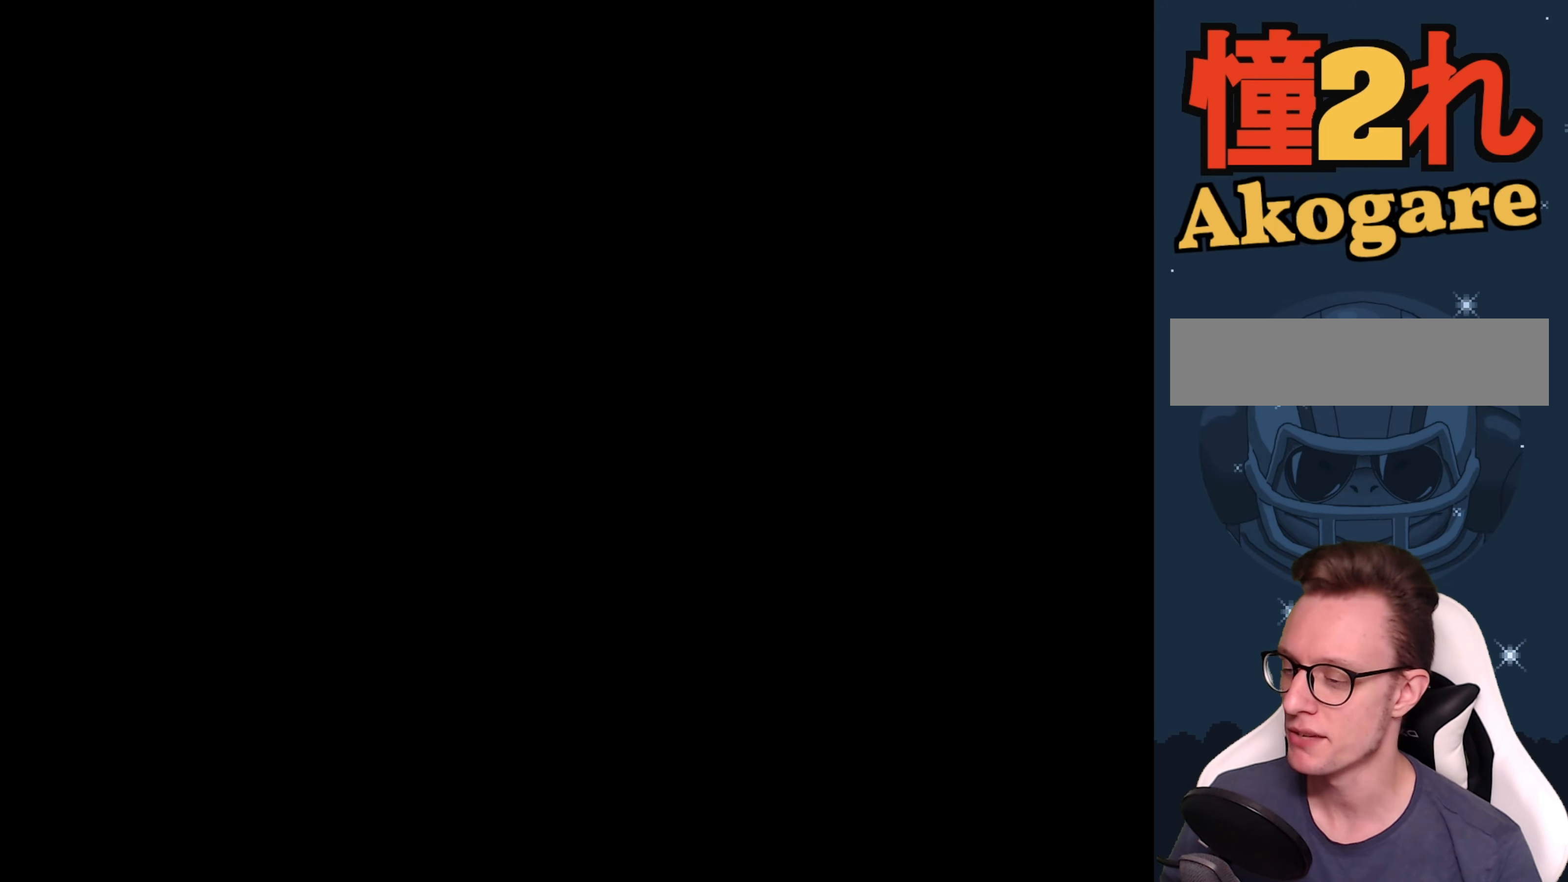
{"dt_ms": 500, "buttons": [], "events": []}
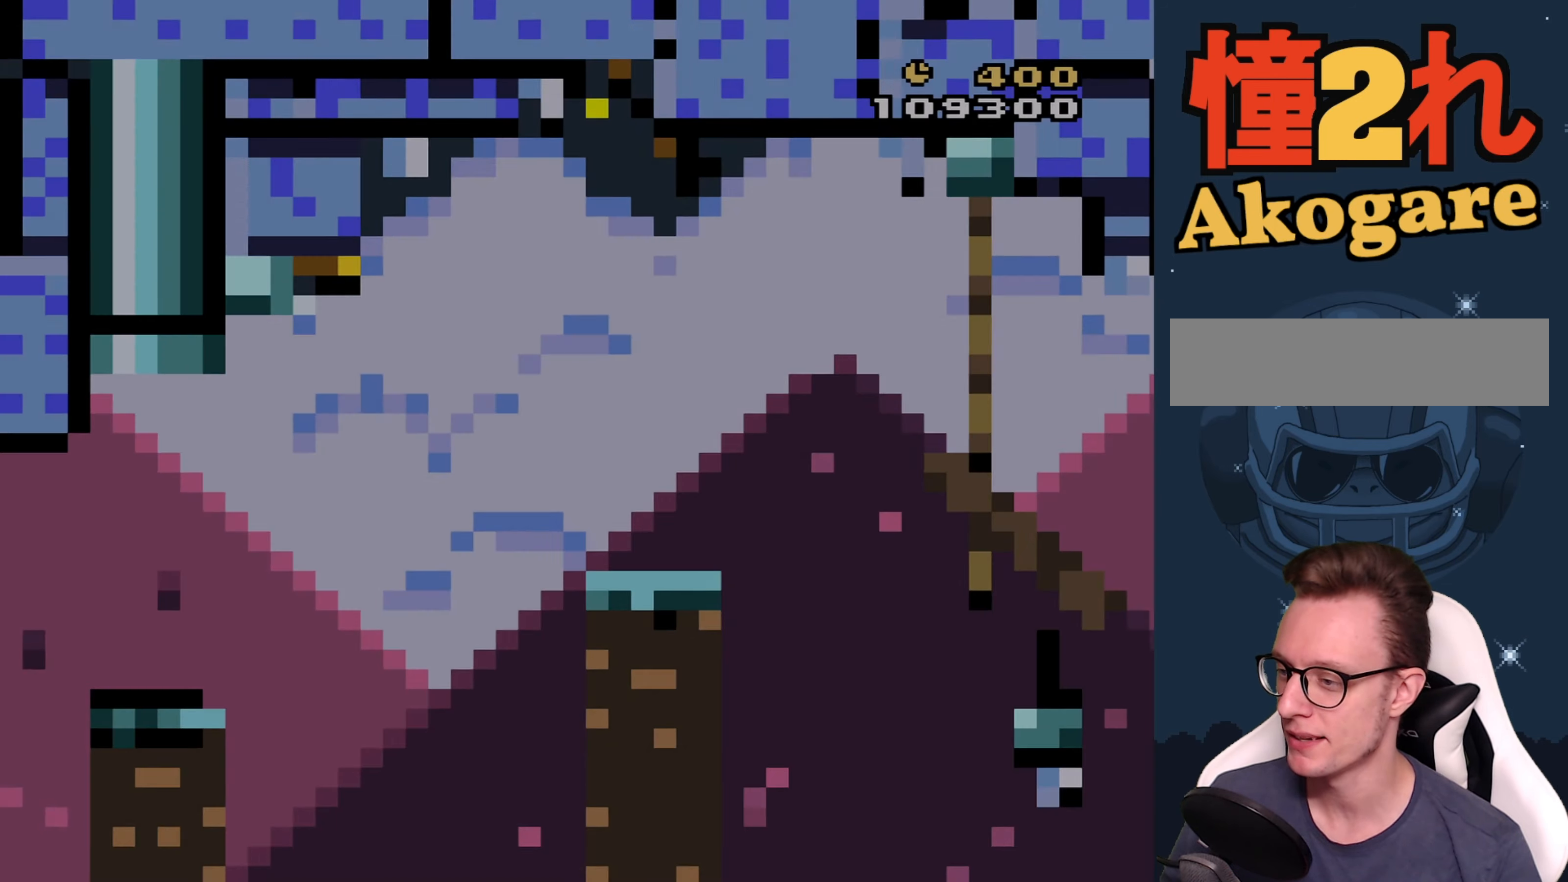
{"dt_ms": 500, "buttons": ["Y"], "events": [[33, "Y", "down"]]}